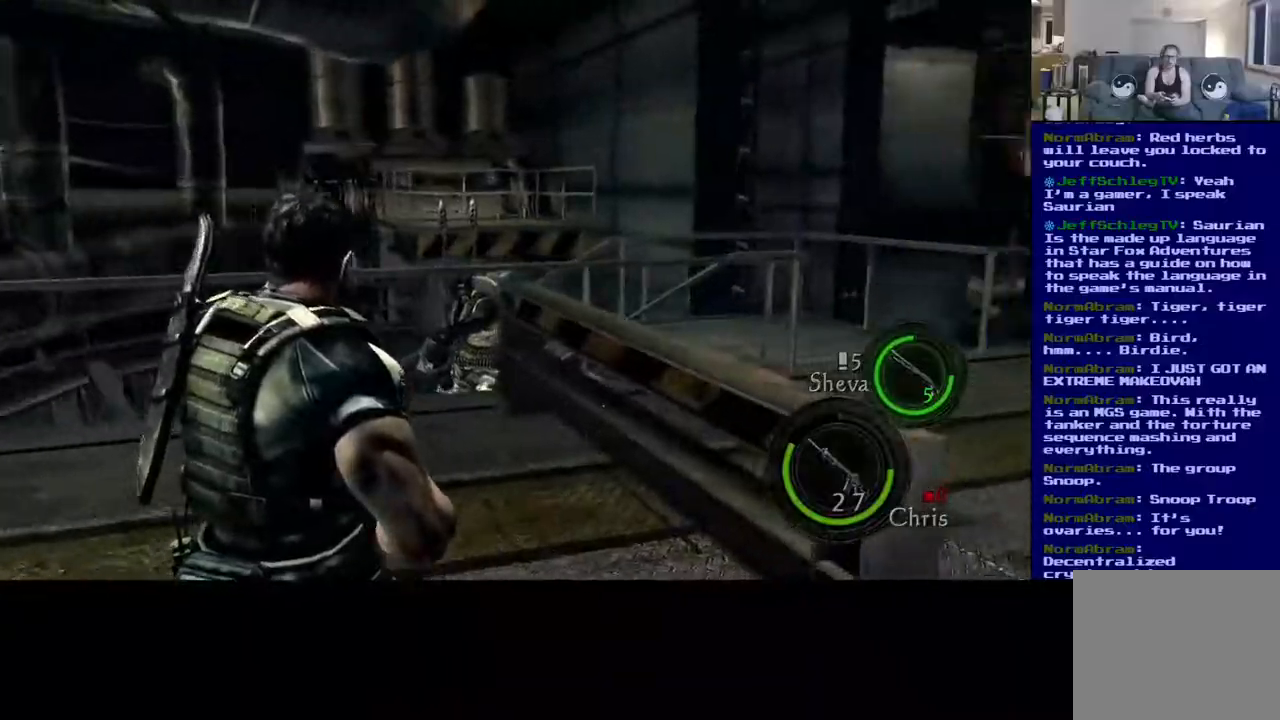
Gameplay with a controller (Xbox layout); each line is a JSON object with the inputs held at the frame after it. "events" lists button and stick changes between this image and that frame as [ms after this image, input, new state], when the widget could be followed in between. Not read: R3.
{"buttons": [], "left_stick": "down", "right_stick": "right", "events": [[200, "left_stick", "down-left"], [433, "left_stick", "down"]]}
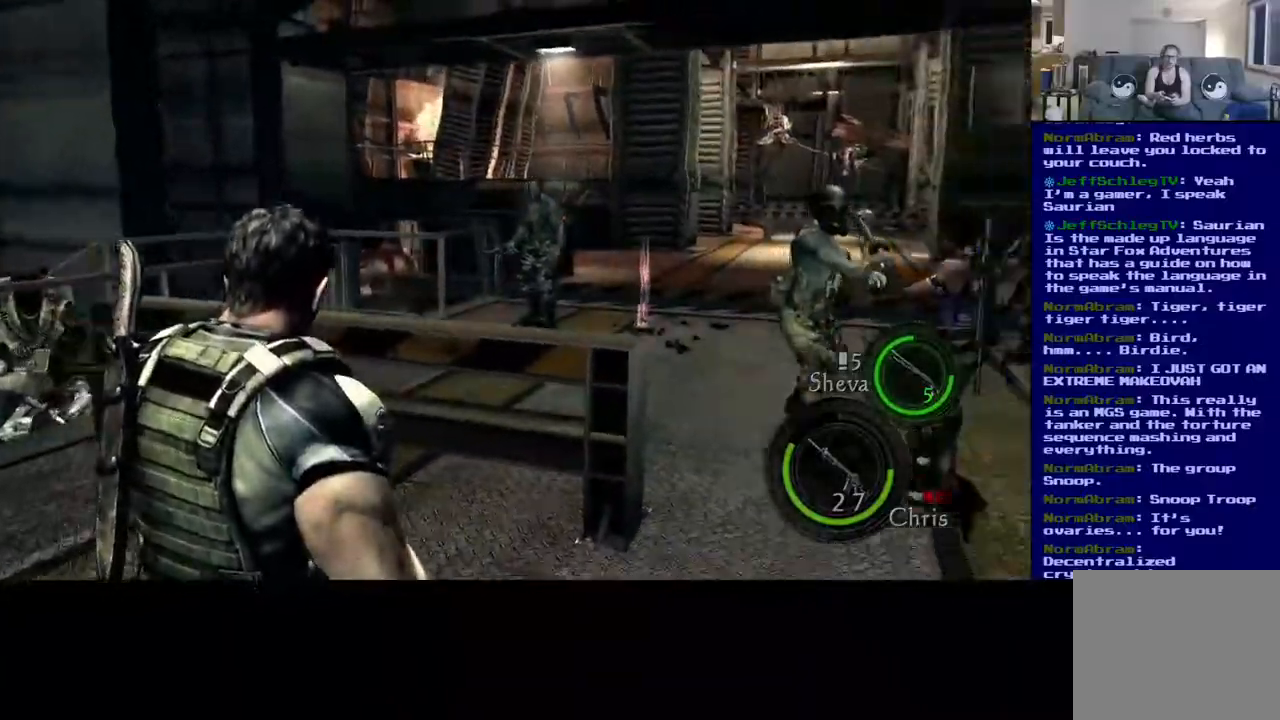
{"buttons": [], "left_stick": "down", "right_stick": "right", "events": [[33, "right_stick", "center"], [433, "right_stick", "right"]]}
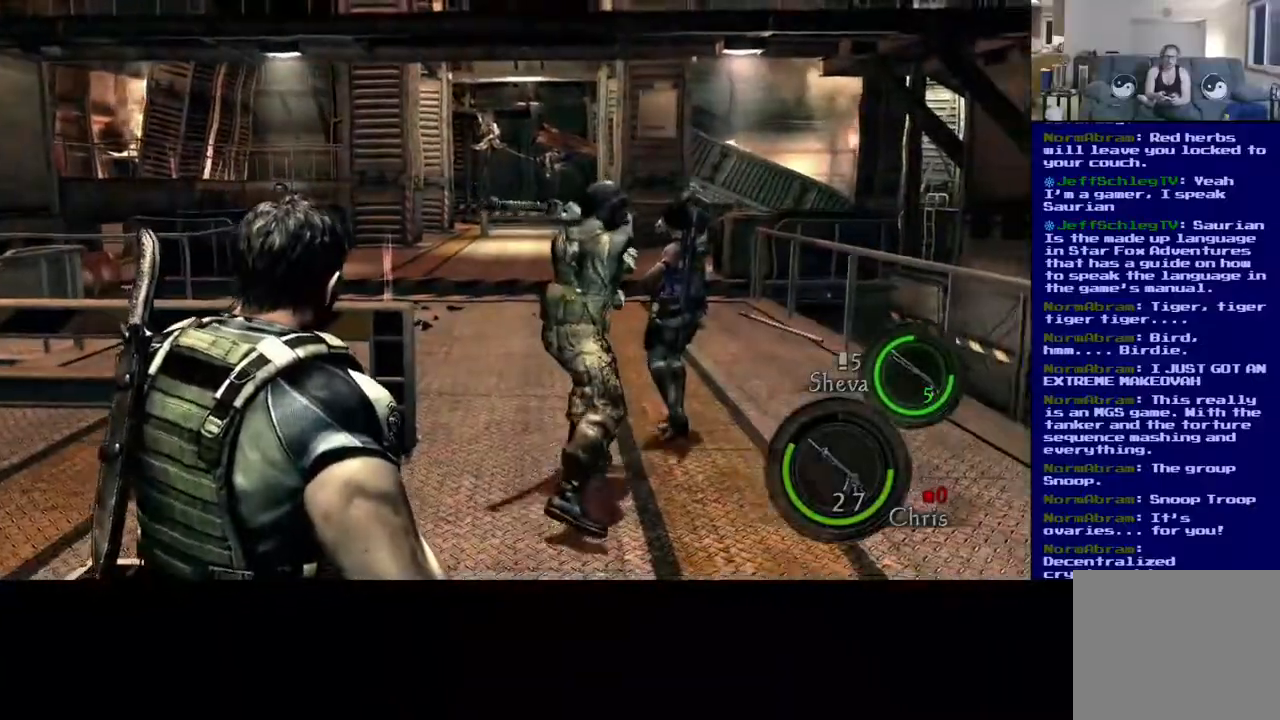
{"buttons": [], "left_stick": "center", "right_stick": "down-right"}
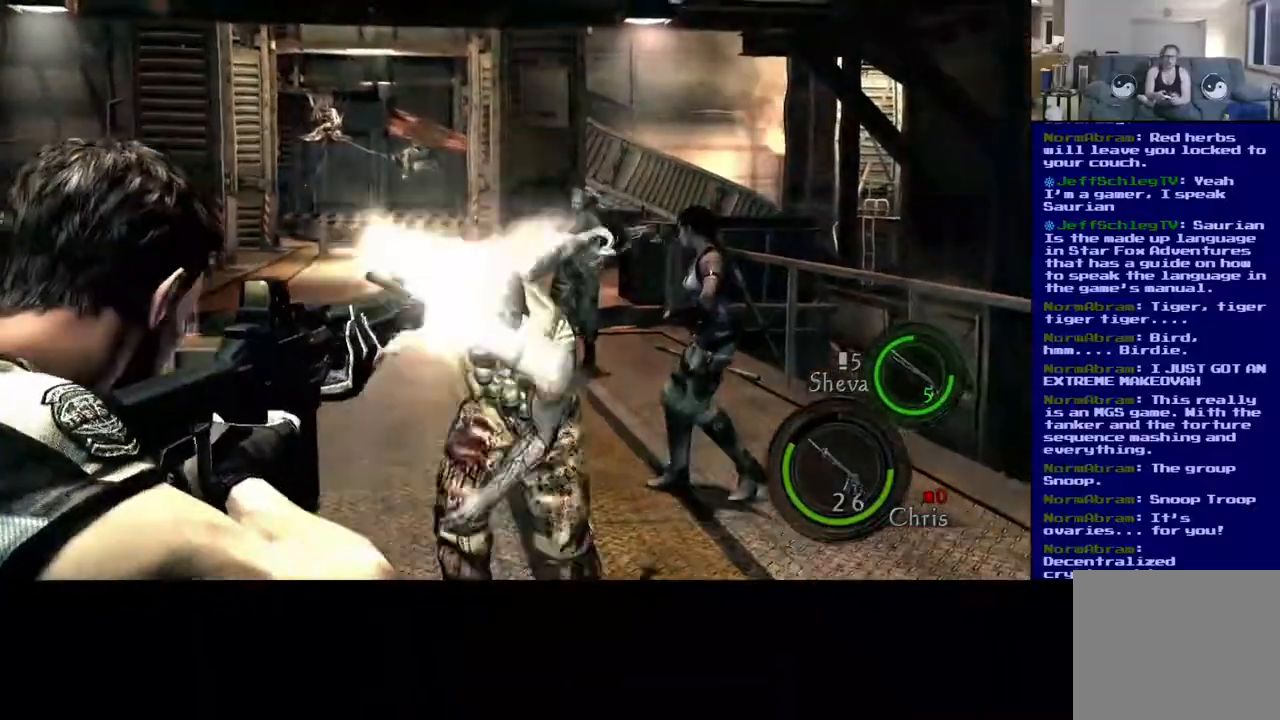
{"buttons": [], "left_stick": "center", "right_stick": "right", "events": [[167, "right_stick", "left"], [333, "right_stick", "right"]]}
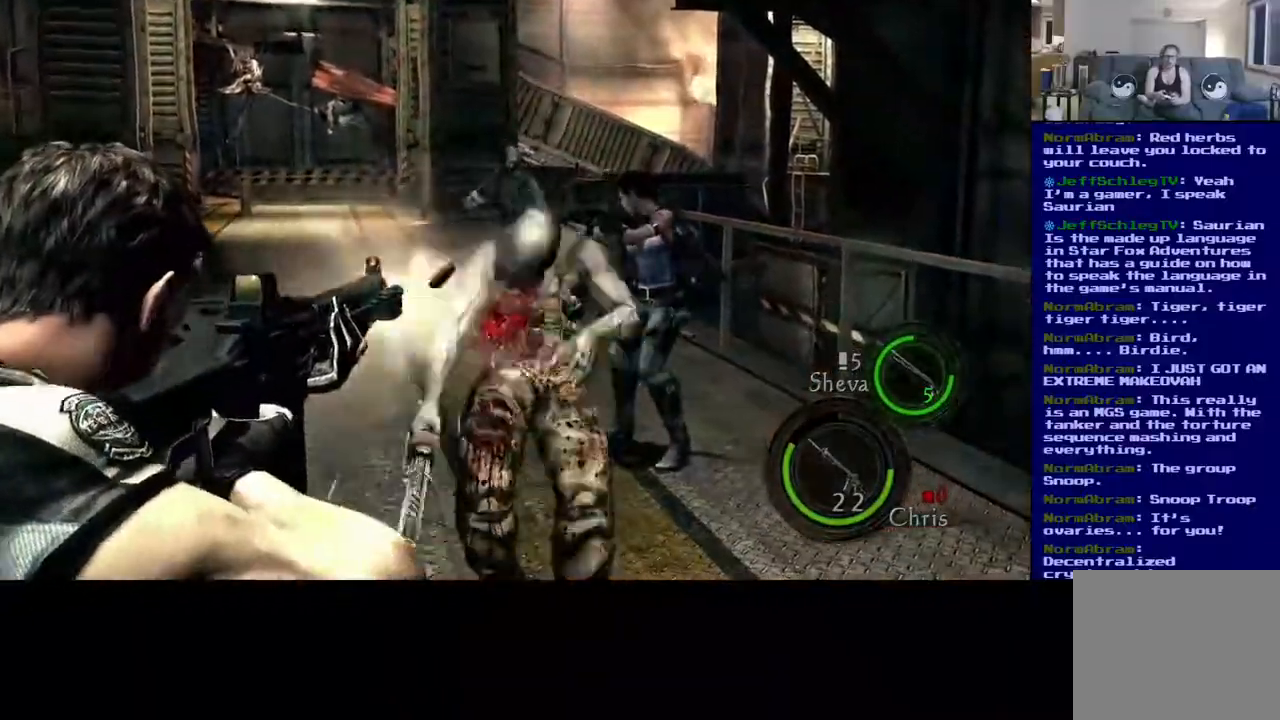
{"buttons": ["L2"], "left_stick": "center", "right_stick": "up-left", "events": [[83, "right_stick", "down"], [200, "right_stick", "left"], [267, "right_stick", "center"], [433, "right_stick", "up-left"], [500, "L2", "down"]]}